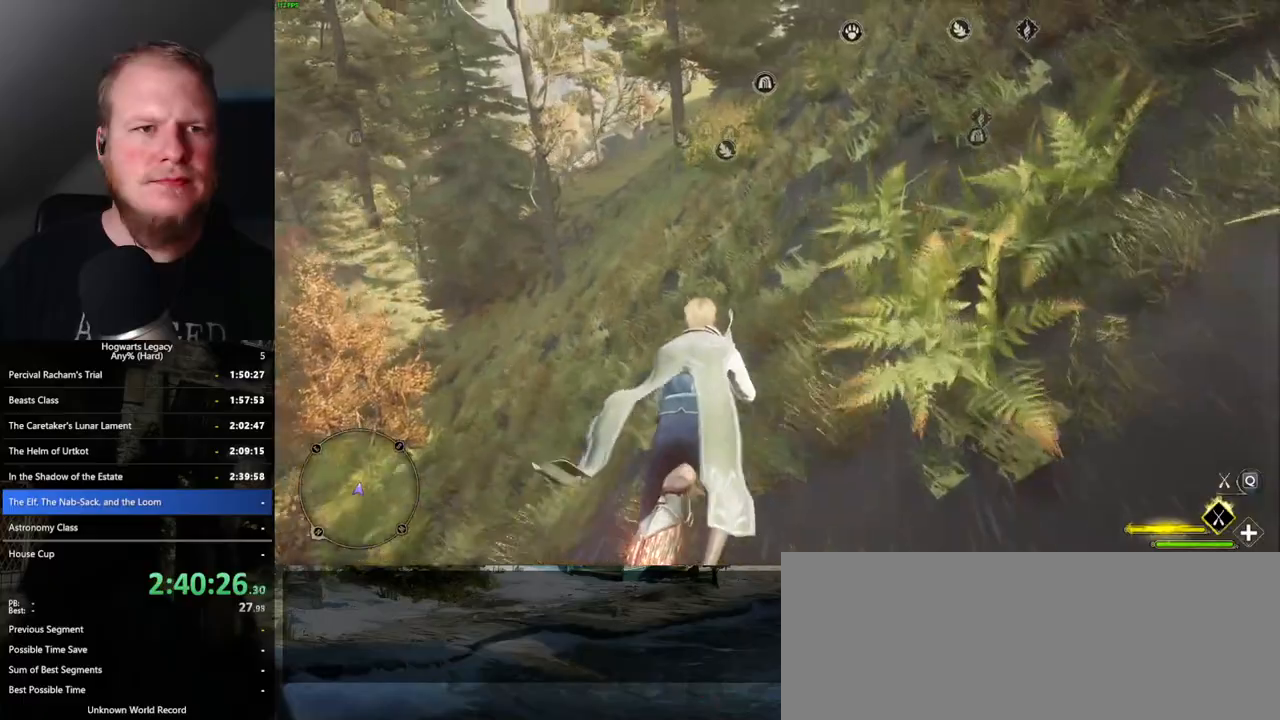
Gameplay with keyboard and mouse; each line is a JSON object with the keys and mouse buttons held at the frame after it. "events" lists presses ("down") and releases ("up") of ".", "/", "0", "1", "2", "3", "4", "5", "6", "7", "8", "9", "a", "alt_l", "alt_r", "b", "backslash", "backspace", "c", "caps_lock", "comma", "ctrl_l", "ctrl_r", "d", "e", "equals", "escape", "f", "f1", "f10", "f11", "f12", "f2", "f3", "f4", "f5", "f6", "f7", "f8", "f9", "g", "h", "i", "j", "k", "l", "lbracket", "m", "minus", "n", "o", "p", "q", "quote", "r", "rbracket", "return", "s", "semicolon", "shift_l", "shift_r", "space", "super", "t", "tab", "tilde", "u", "v", "w", "x", "y", "z", "mouse_left", "mouse_wheel", "mouse_right", "mouse_mb4" and "mouse_mb5" between this image and that frame as [ms after this image, input, new state], when the widget could be followed in between. "mouse_left", "mouse_wheel", "mouse_right", "mouse_mb4", "mouse_mb5" = the "left", "wheel", "right", "mb4", "mb5" buttons of the "mouse" list. No other keys are recorded. "wheel" means that the mouse wheel is clicked or scrolled. Mouse movement is not recorded.
{"keys": ["a", "w"], "mouse": ["left"], "events": [[33, "space", "up"], [233, "space", "down"], [267, "space", "up"], [433, "a", "down"]]}
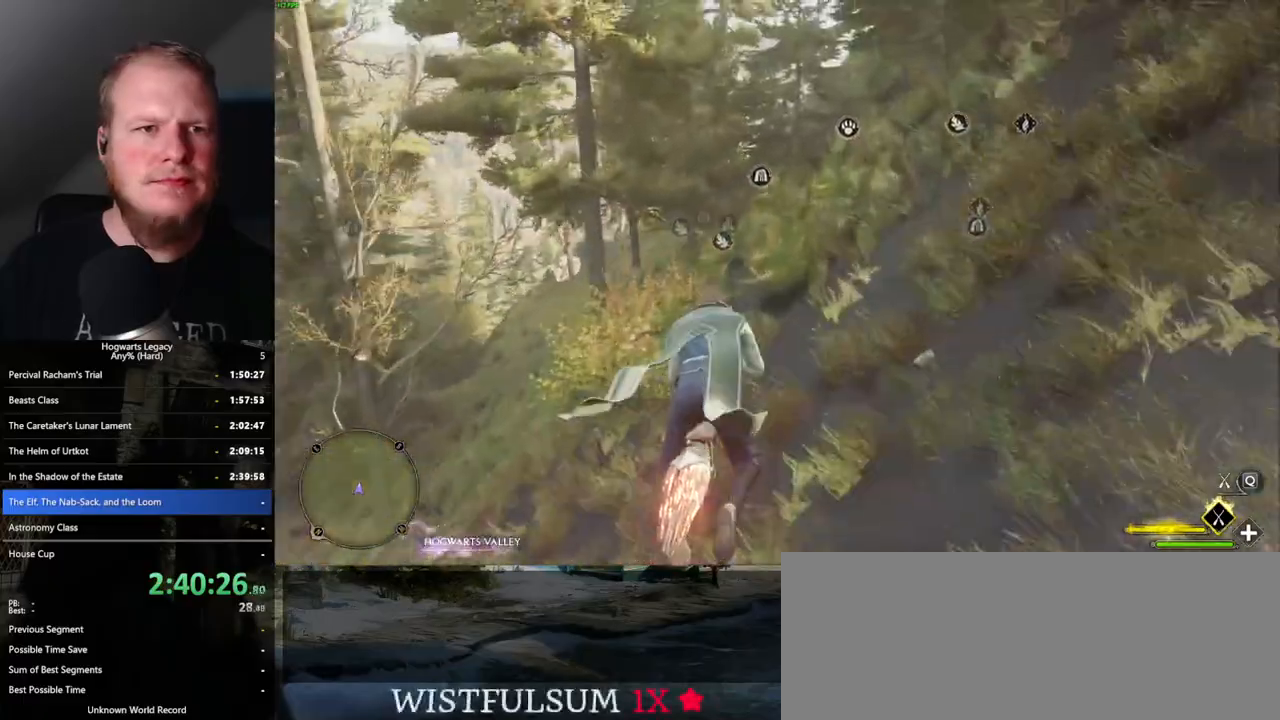
{"keys": ["w"], "mouse": ["left"], "events": [[50, "a", "up"], [250, "space", "down"], [350, "space", "up"]]}
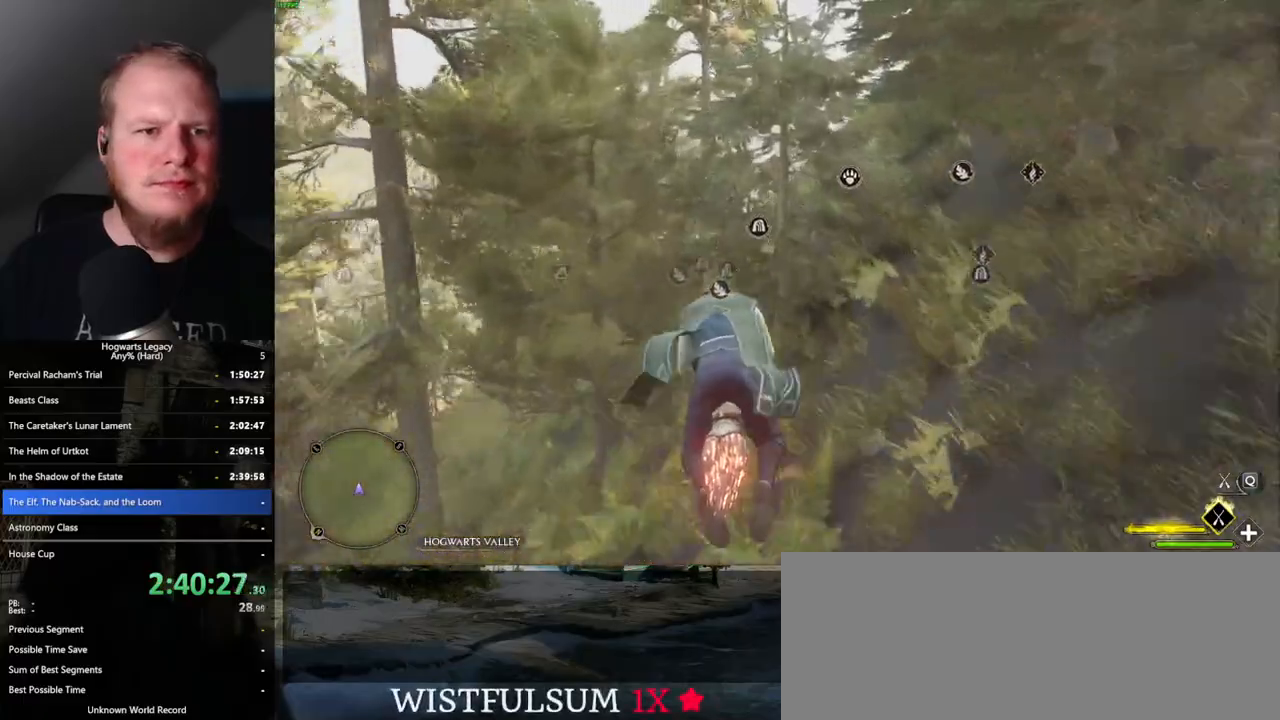
{"keys": ["w"], "mouse": ["left"], "events": []}
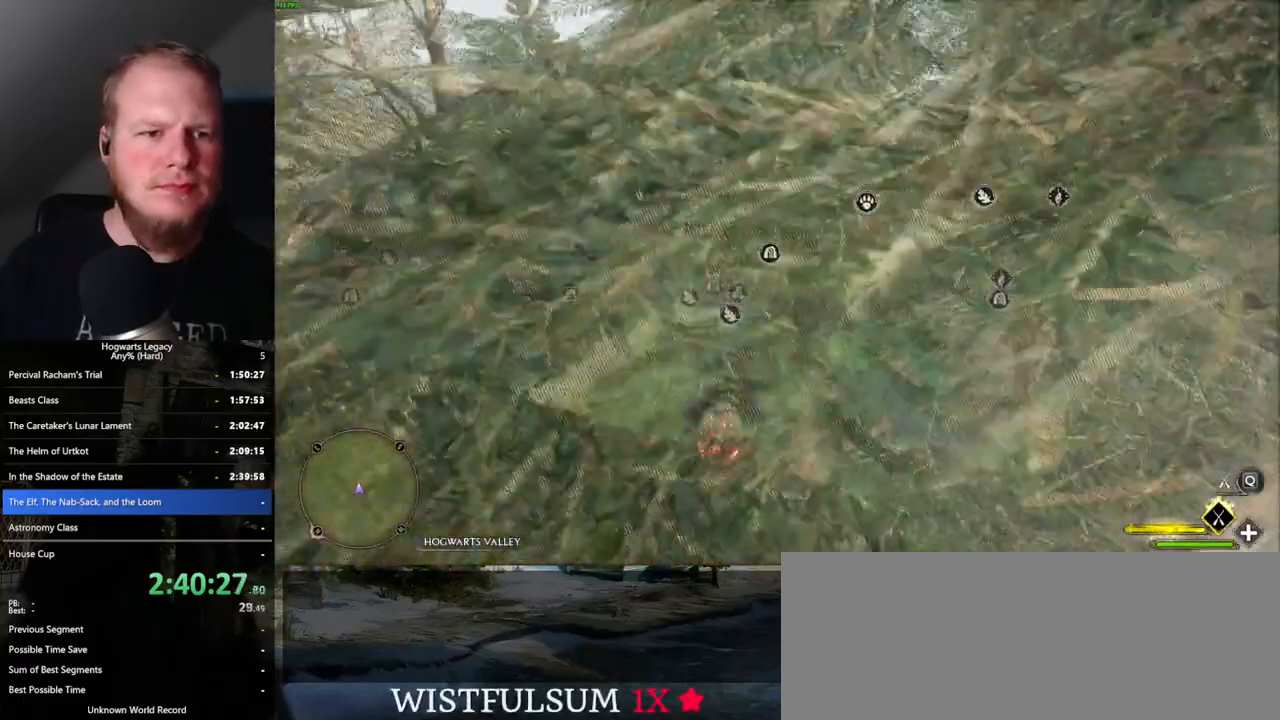
{"keys": ["d", "w"], "mouse": ["left"], "events": [[483, "d", "down"]]}
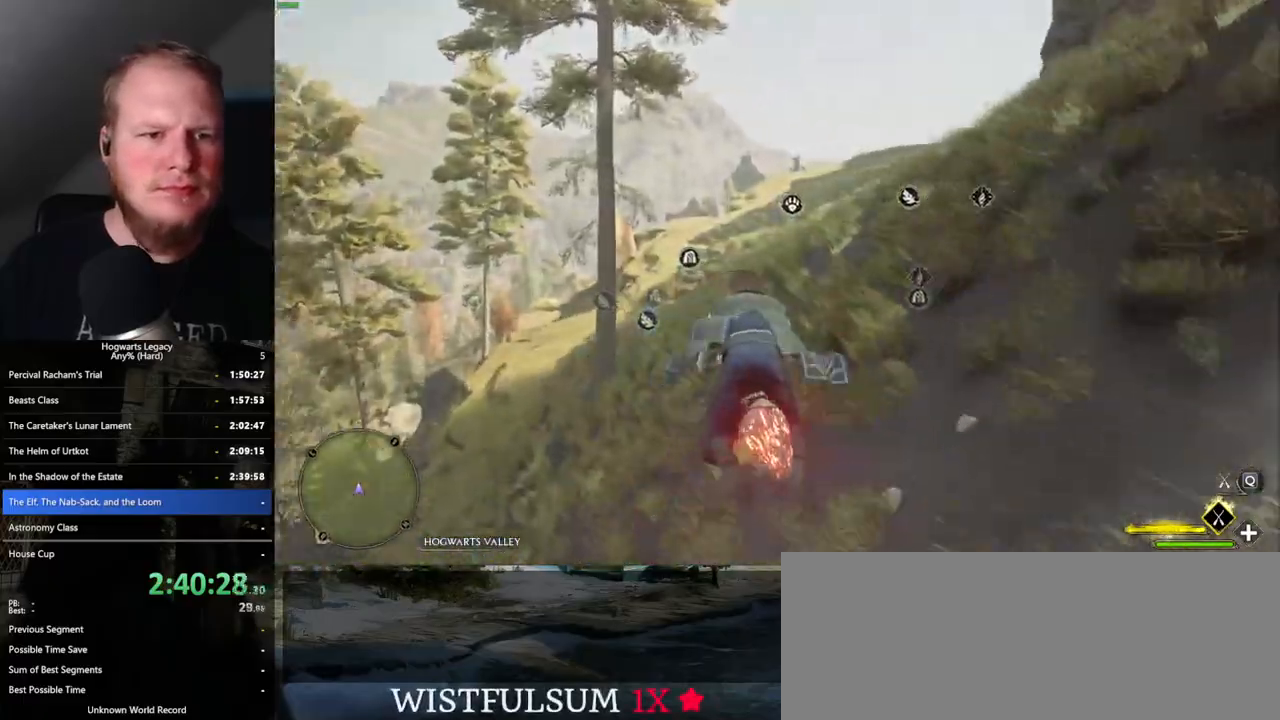
{"keys": ["w"], "mouse": ["left"], "events": [[117, "d", "up"]]}
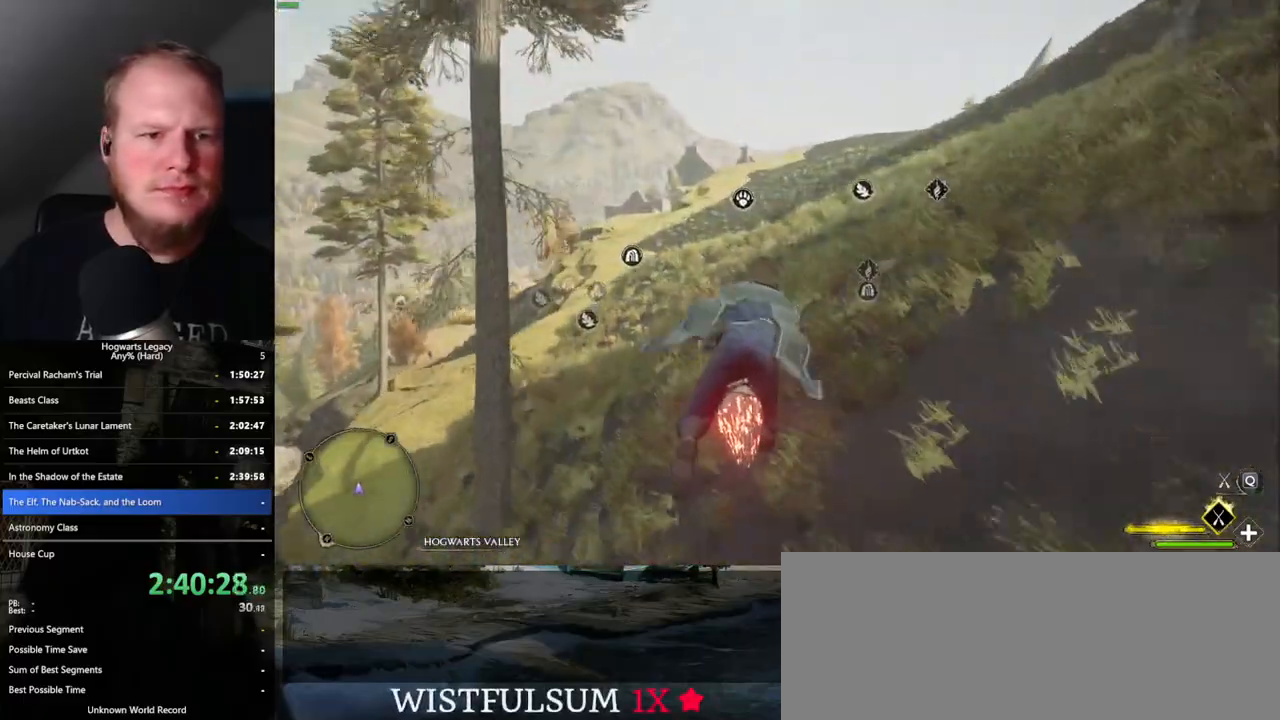
{"keys": ["w"], "mouse": ["left"], "events": []}
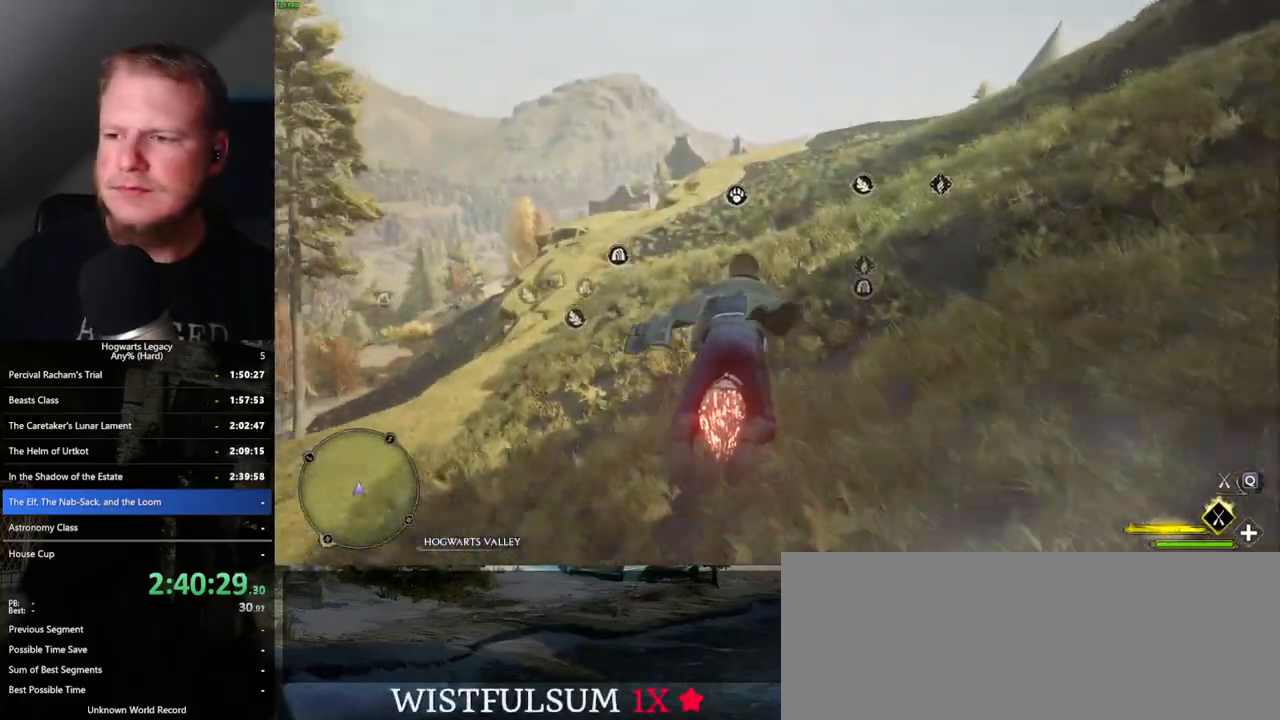
{"keys": ["w"], "mouse": ["left"], "events": []}
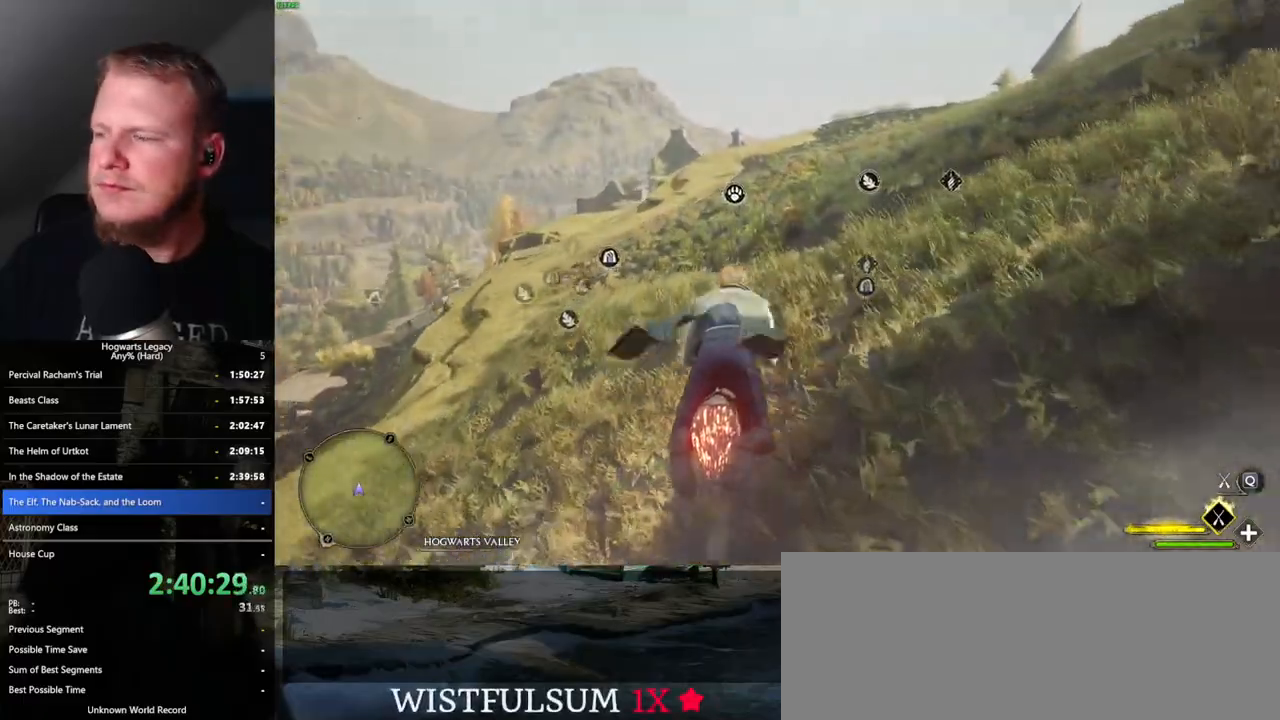
{"keys": ["space", "w"], "mouse": ["left"], "events": [[50, "space", "down"], [133, "space", "up"], [267, "space", "down"], [350, "space", "up"], [483, "space", "down"]]}
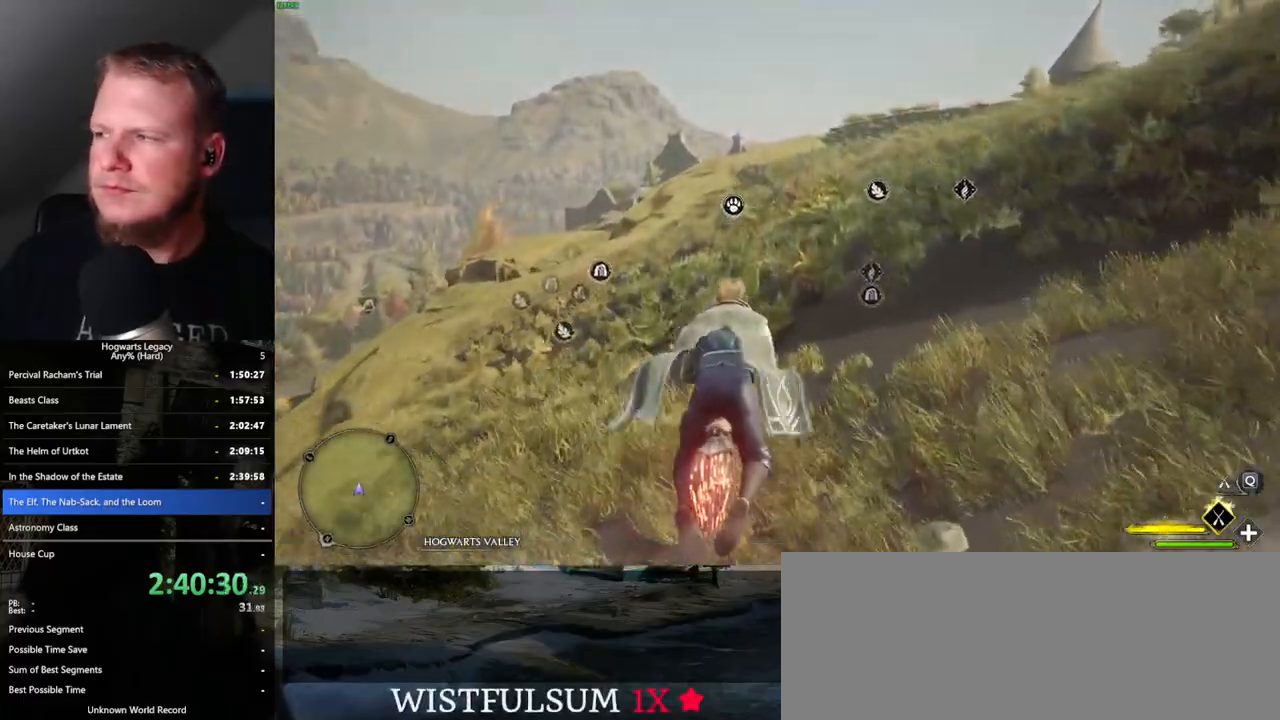
{"keys": ["w"], "mouse": ["left"], "events": [[50, "space", "up"], [200, "space", "down"], [267, "space", "up"], [400, "space", "down"], [483, "space", "up"]]}
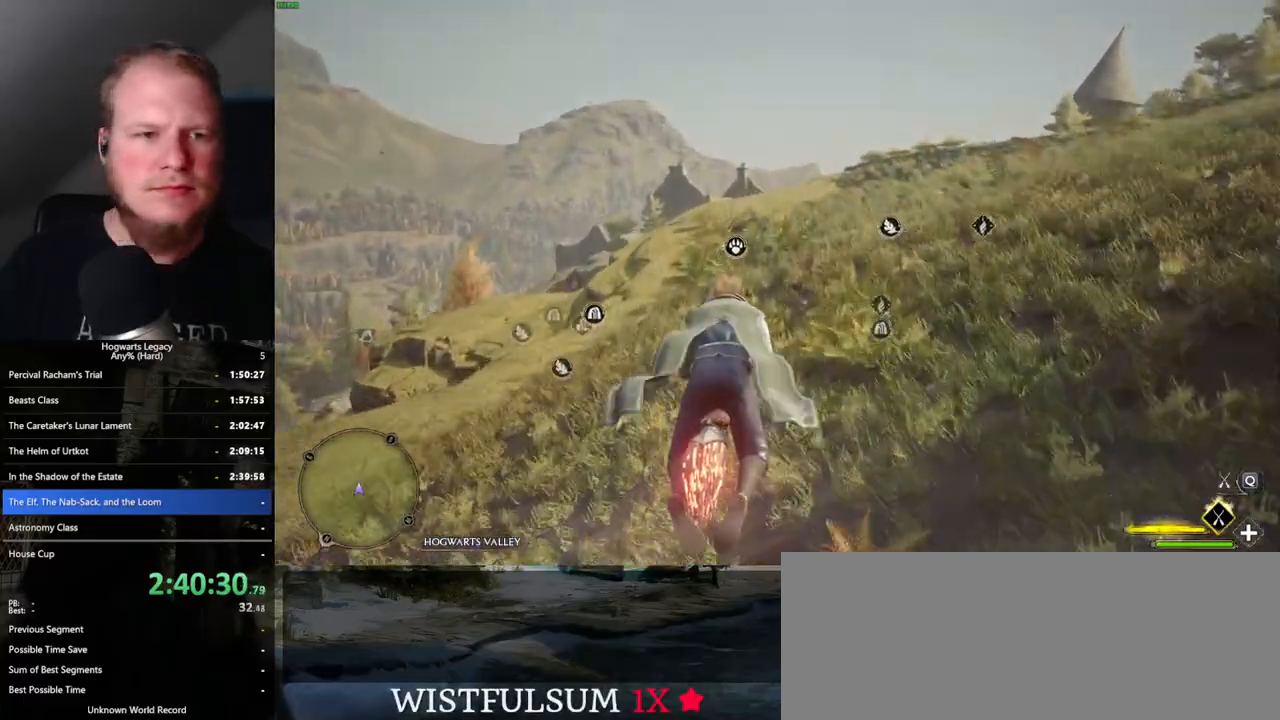
{"keys": ["w"], "mouse": ["left"], "events": []}
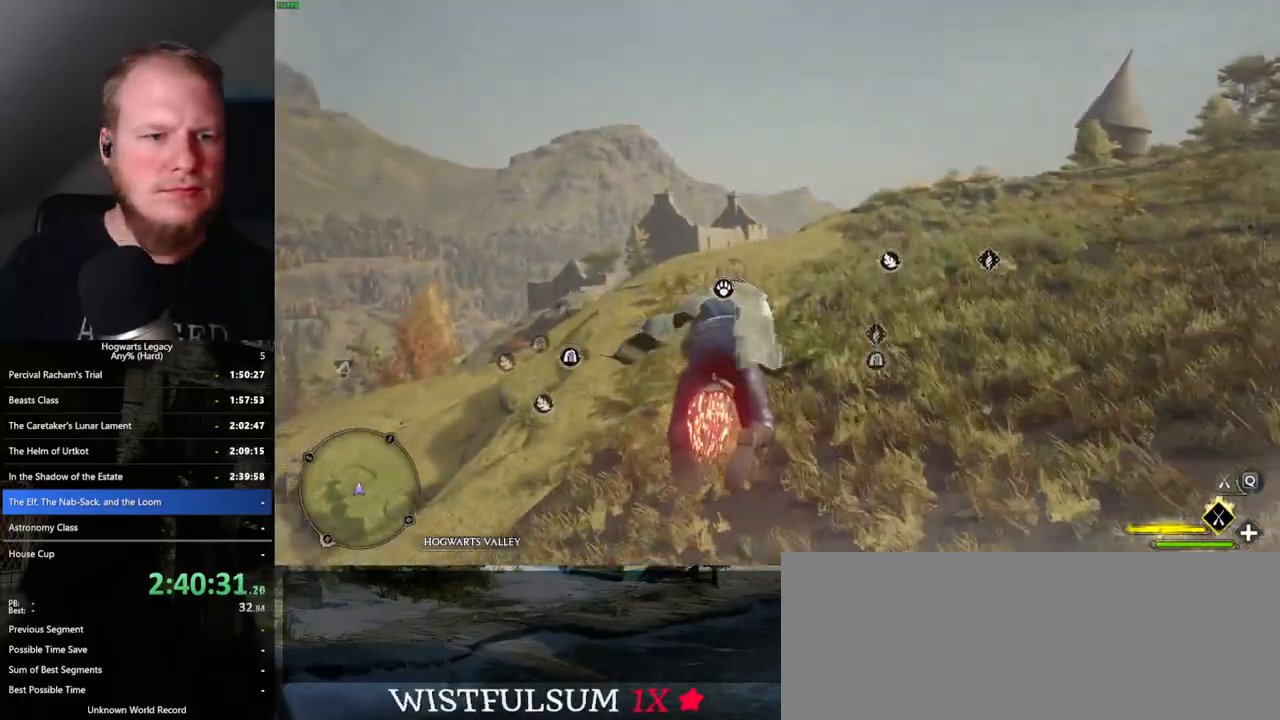
{"keys": ["w"], "mouse": ["left"], "events": []}
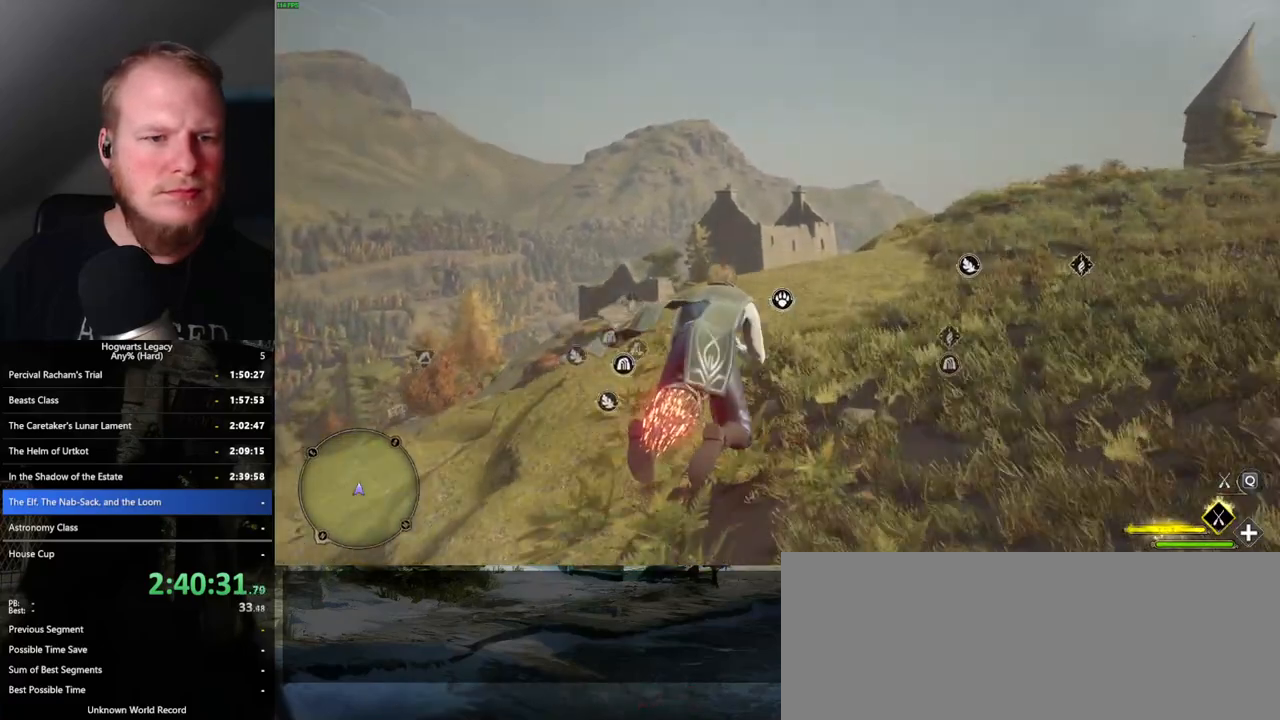
{"keys": ["w"], "mouse": ["left"], "events": []}
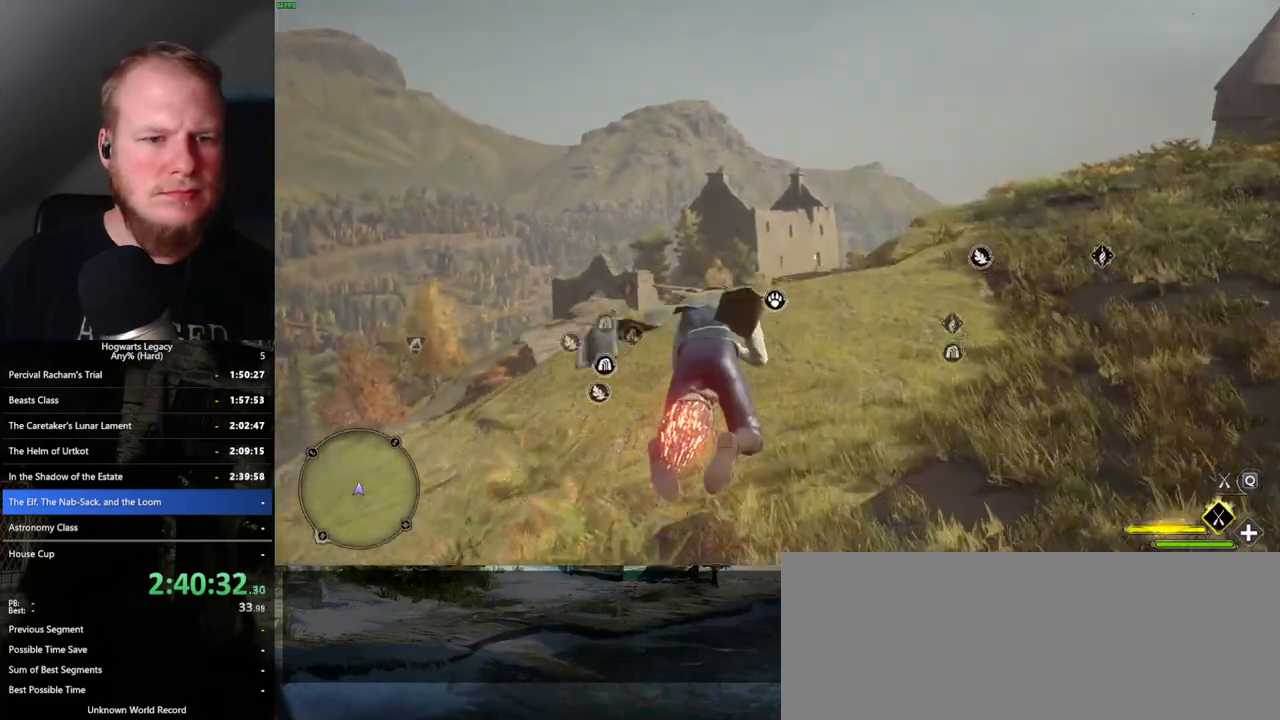
{"keys": ["w"], "mouse": ["left"], "events": []}
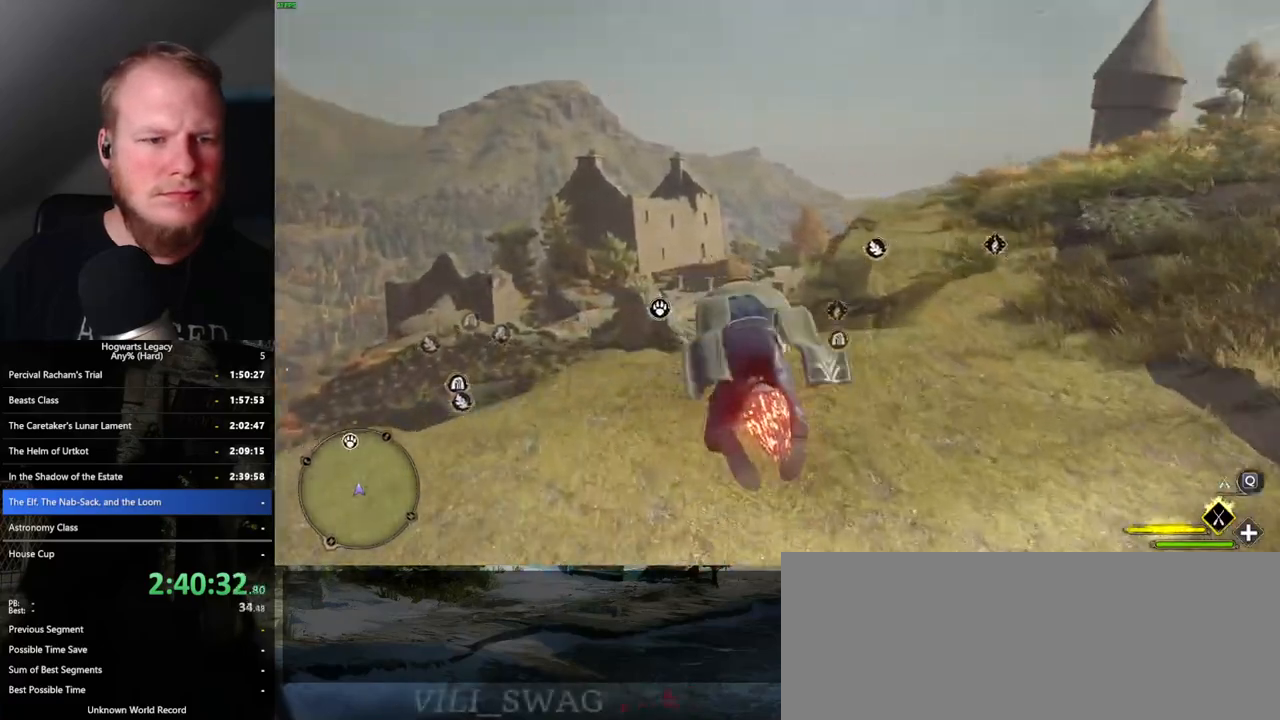
{"keys": ["w"], "mouse": ["left"], "events": []}
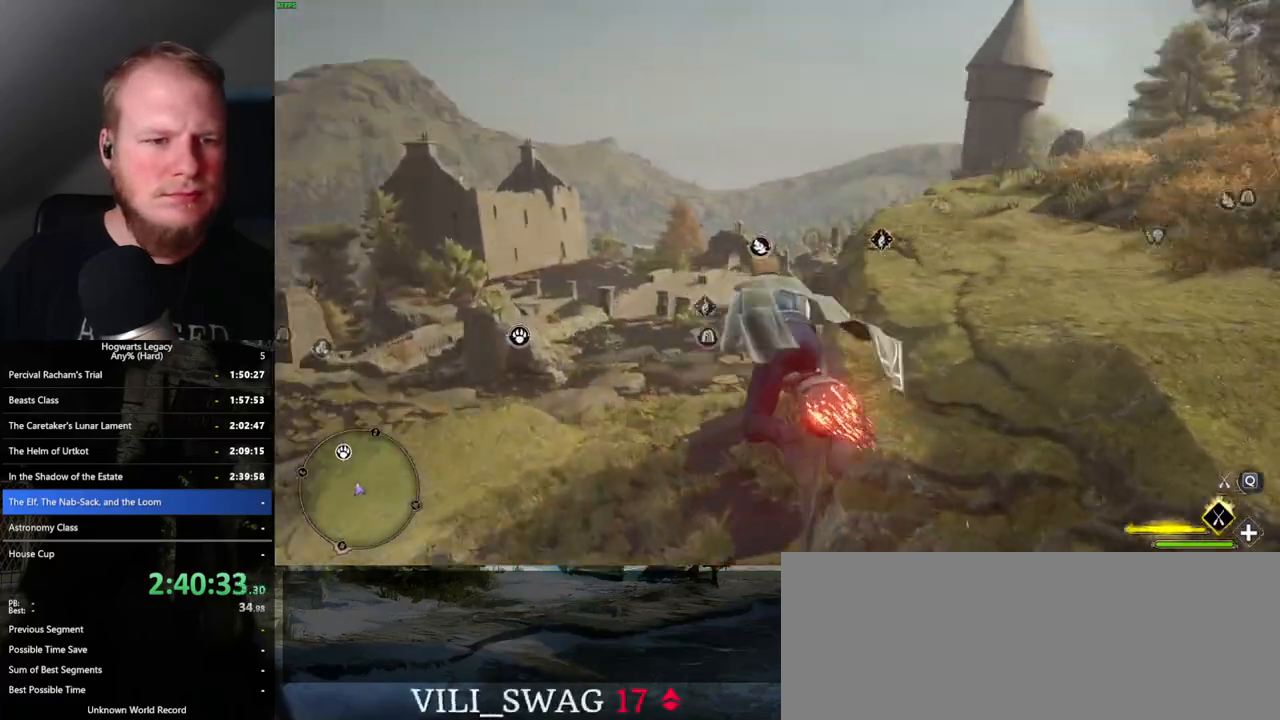
{"keys": ["w"], "mouse": ["left"], "events": [[200, "d", "down"], [233, "d", "up"]]}
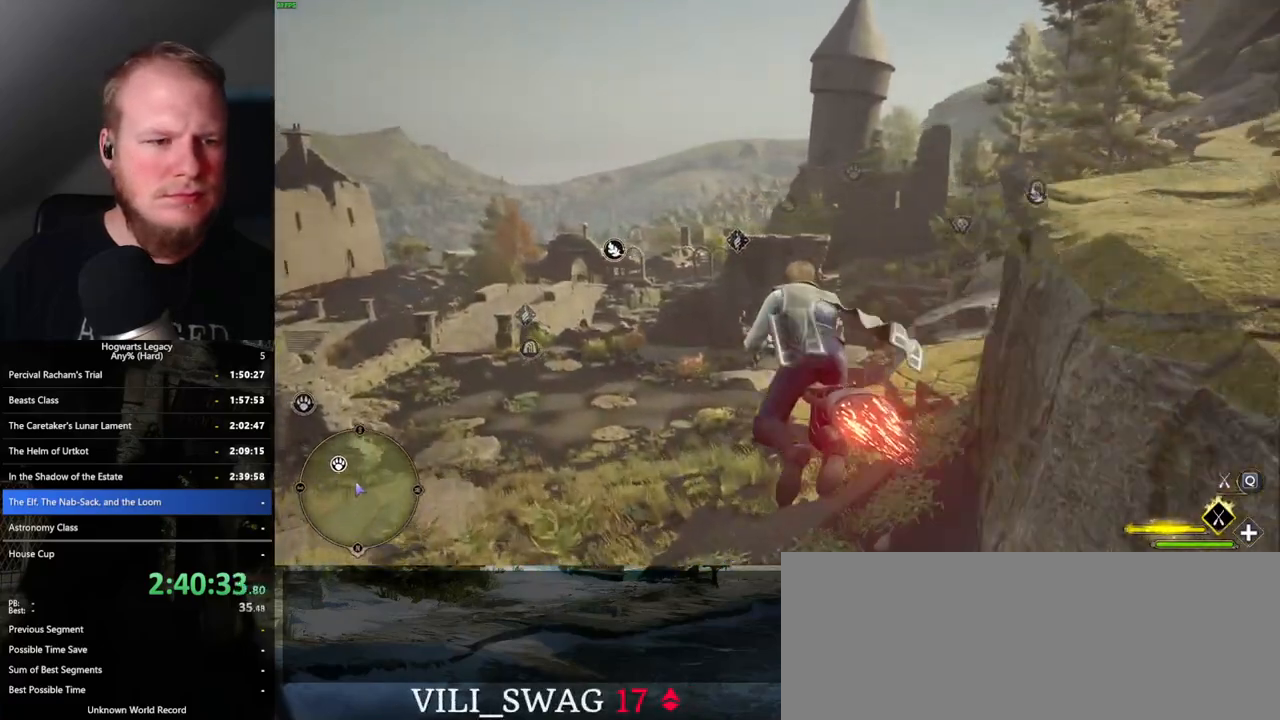
{"keys": ["ctrl_l", "w"], "mouse": ["left"], "events": [[83, "ctrl_l", "down"], [200, "ctrl_l", "up"], [383, "ctrl_l", "down"]]}
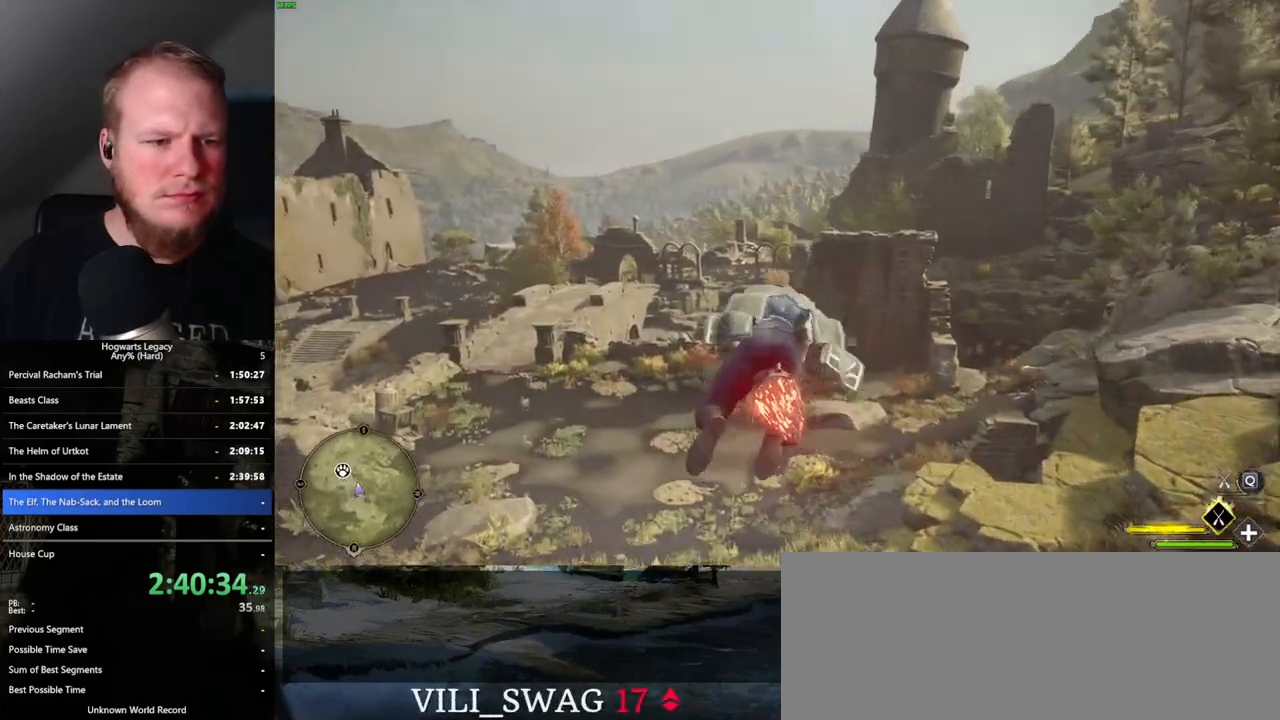
{"keys": ["ctrl_l", "w"], "mouse": ["left"], "events": []}
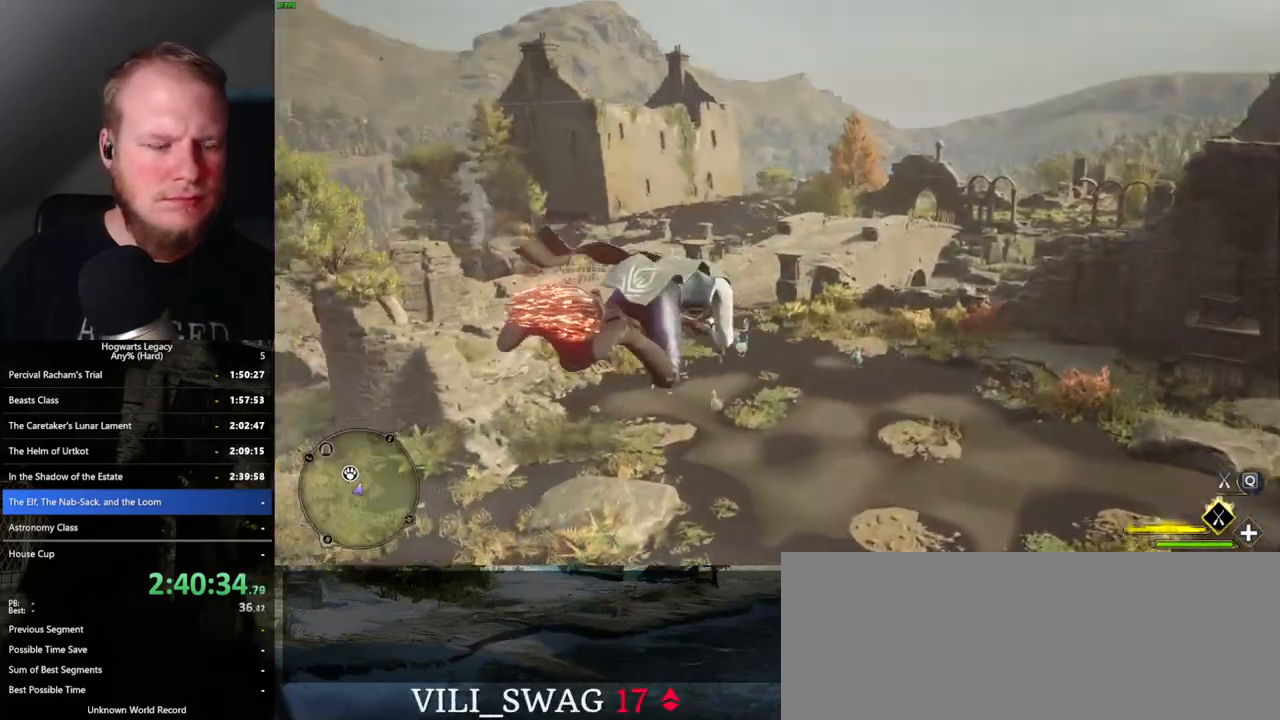
{"keys": ["b", "ctrl_l", "w"], "mouse": [], "events": [[333, "mouse_left", "up"], [500, "b", "down"]]}
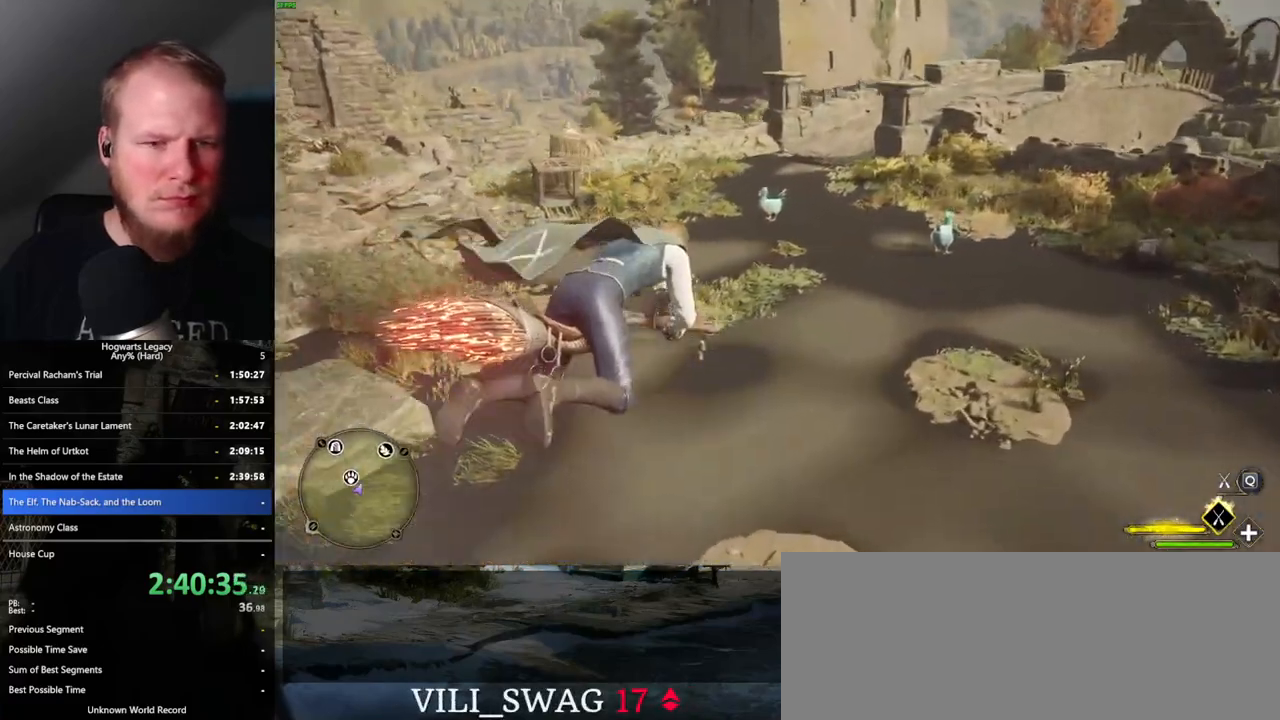
{"keys": ["w"], "mouse": [], "events": [[67, "ctrl_l", "up"], [167, "b", "up"]]}
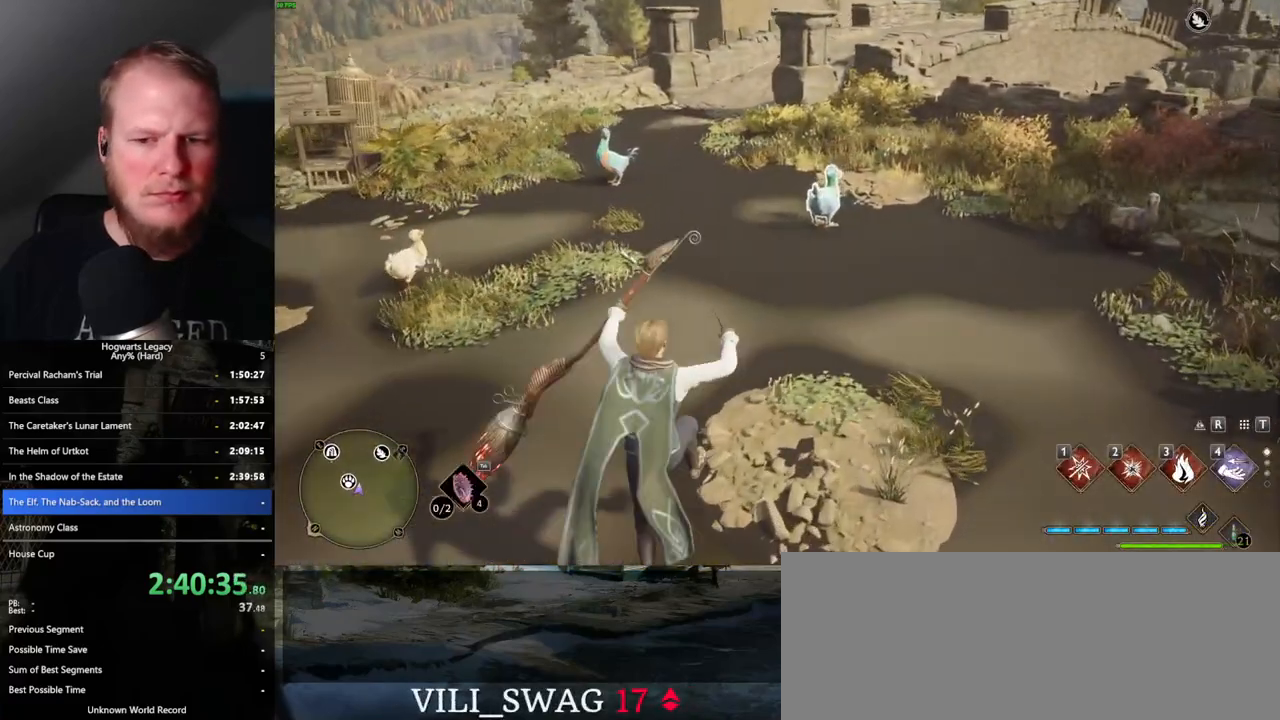
{"keys": ["w"], "mouse": [], "events": []}
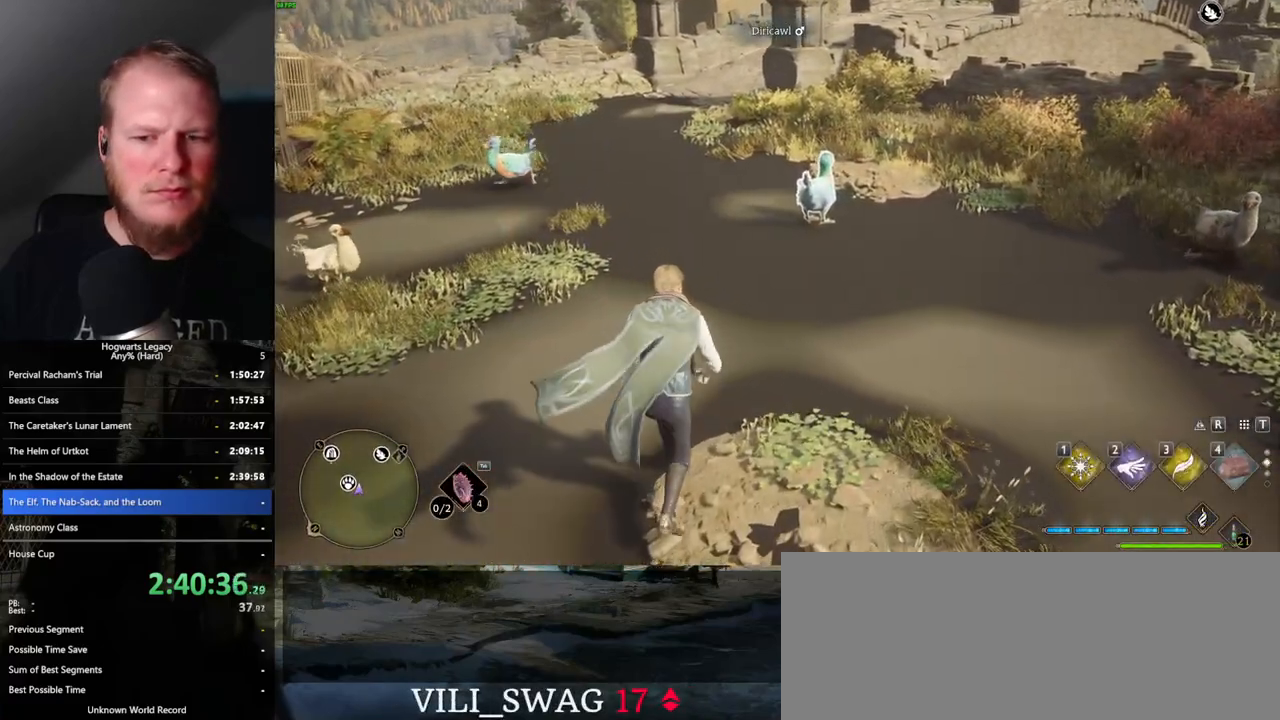
{"keys": ["w"], "mouse": [], "events": [[283, "3", "down"], [433, "3", "up"]]}
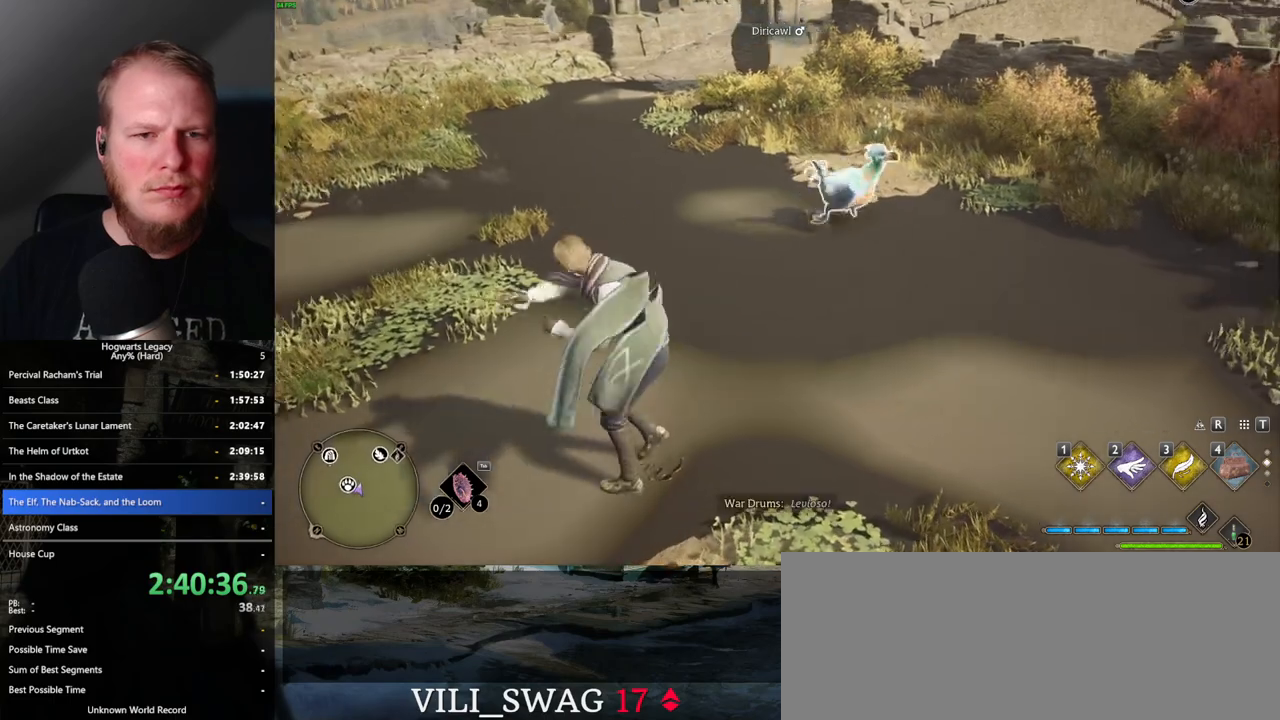
{"keys": ["4", "w"], "mouse": [], "events": [[467, "4", "down"]]}
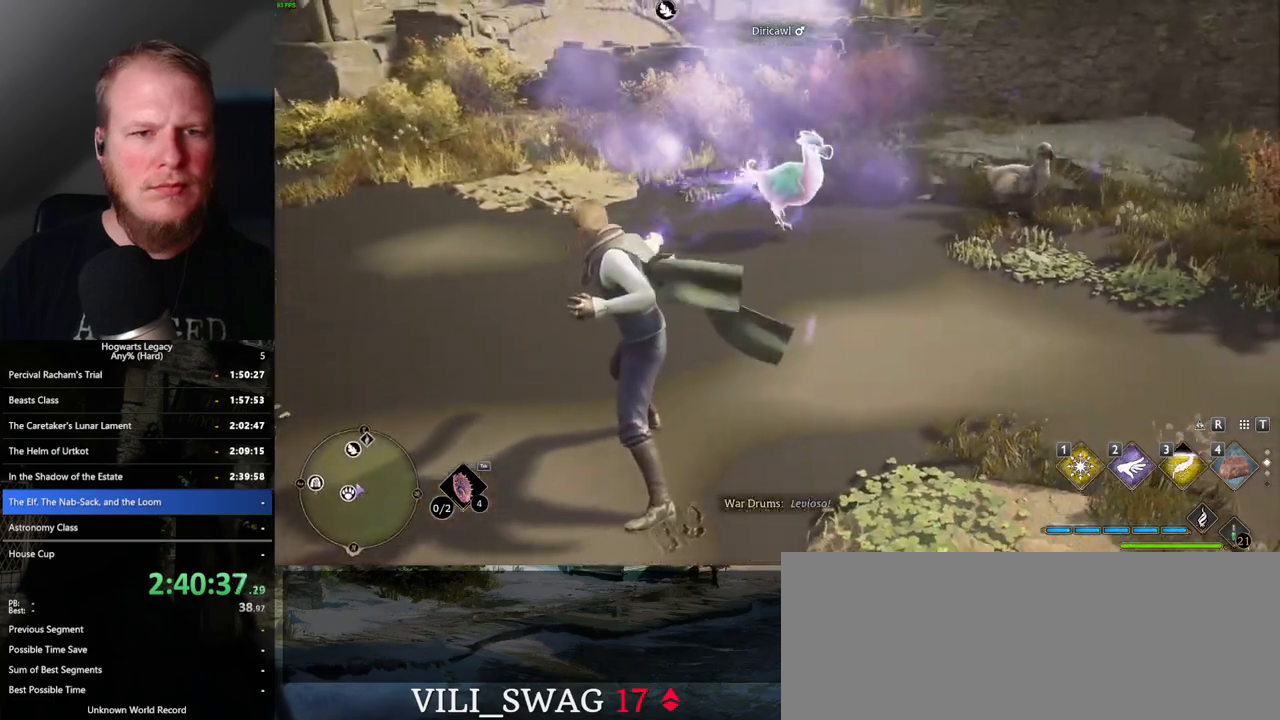
{"keys": [], "mouse": [], "events": [[67, "4", "up"], [383, "w", "up"]]}
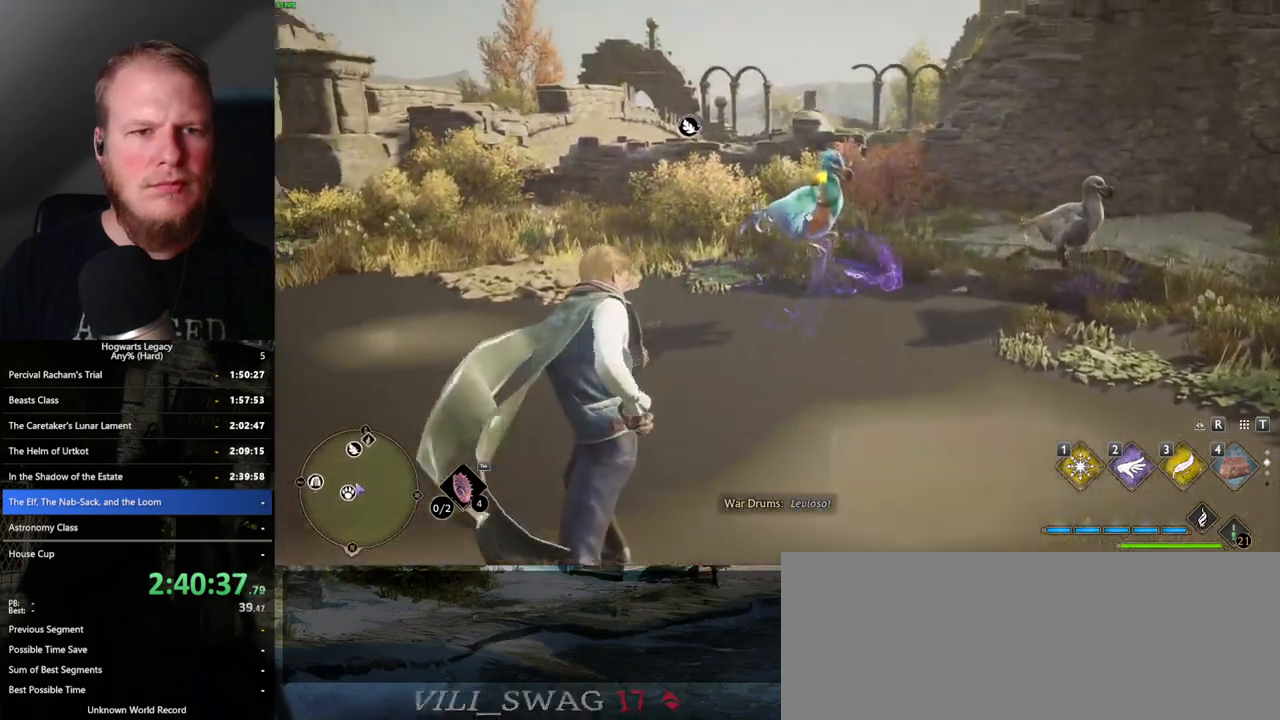
{"keys": [], "mouse": [], "events": []}
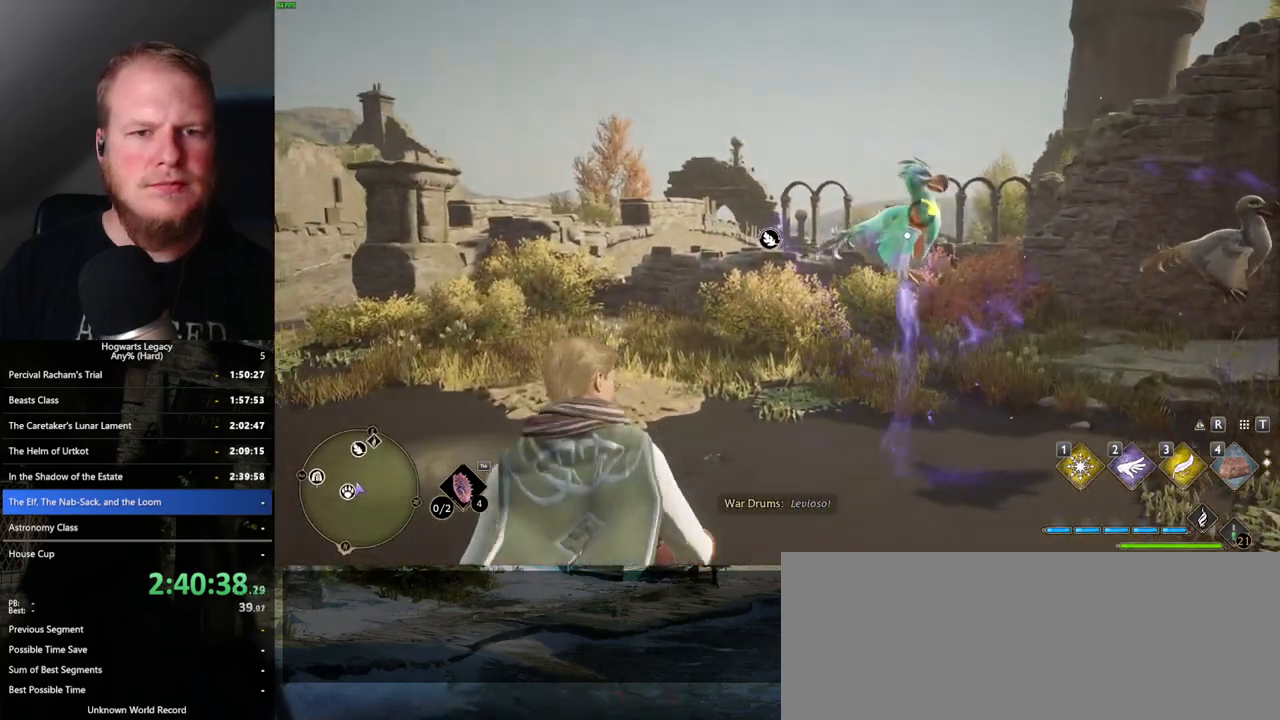
{"keys": [], "mouse": [], "events": []}
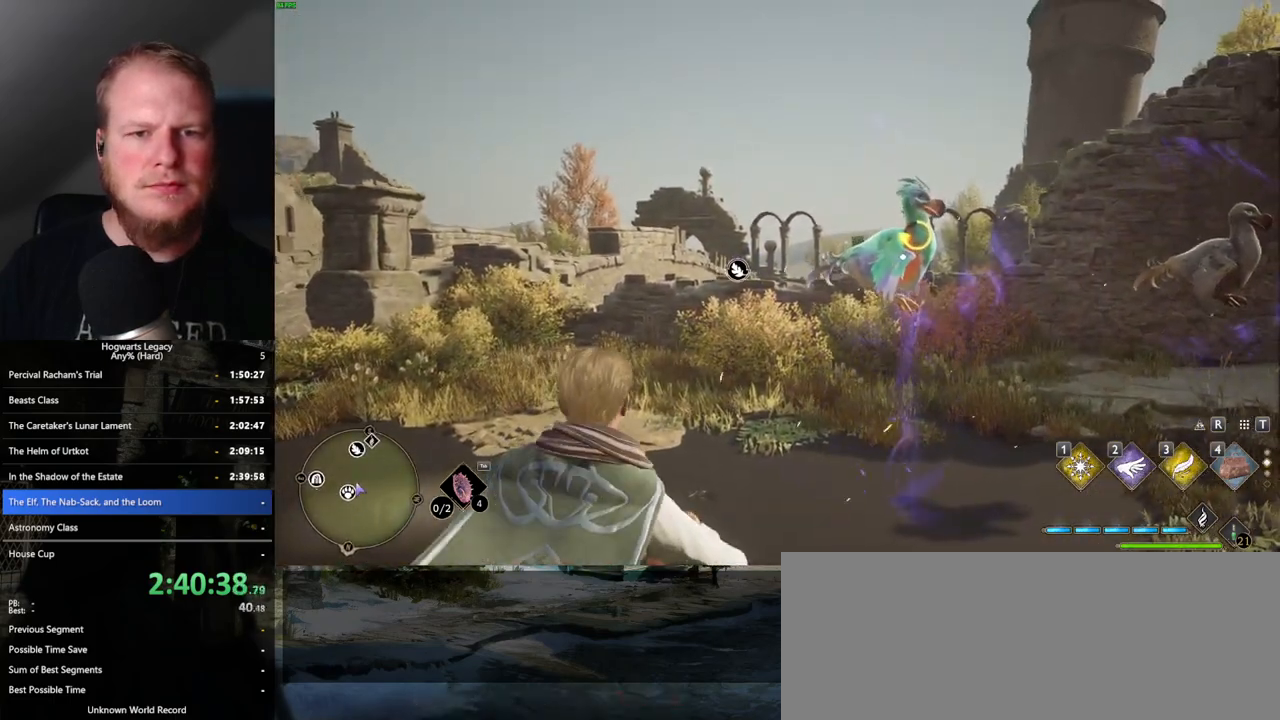
{"keys": [], "mouse": [], "events": [[233, "f", "down"], [267, "f", "up"], [367, "f", "down"], [417, "f", "up"]]}
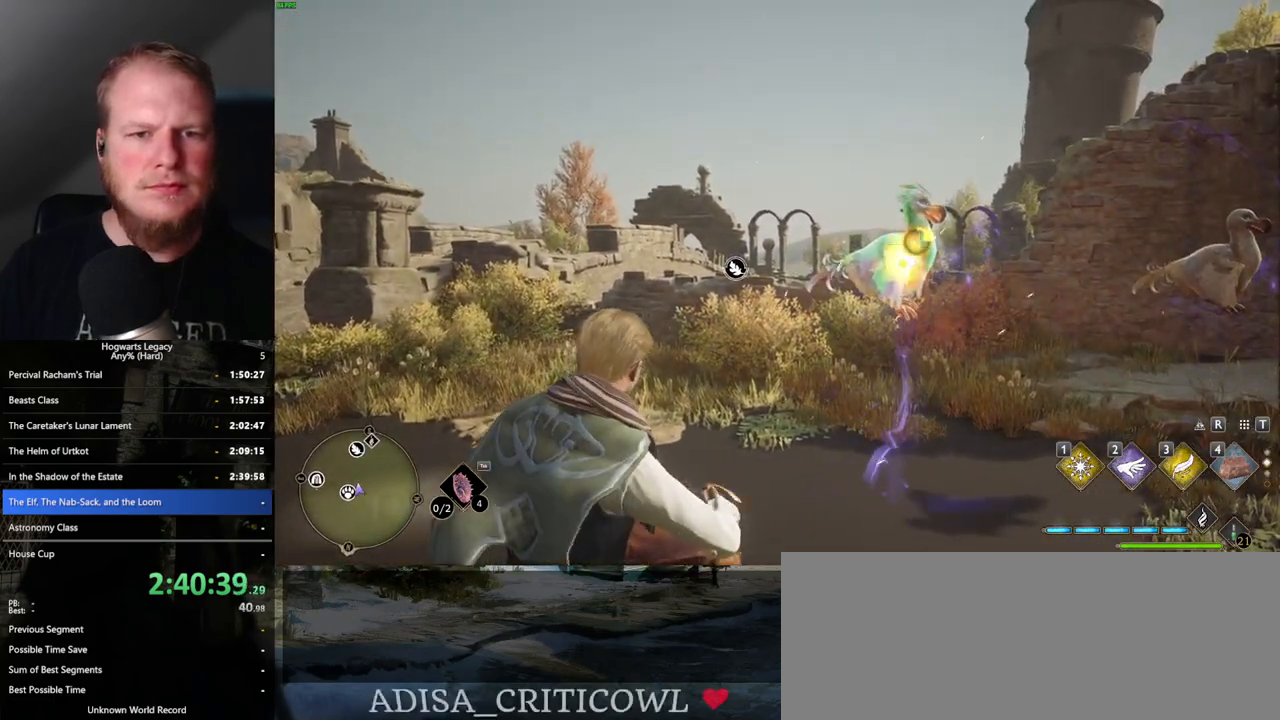
{"keys": [], "mouse": [], "events": []}
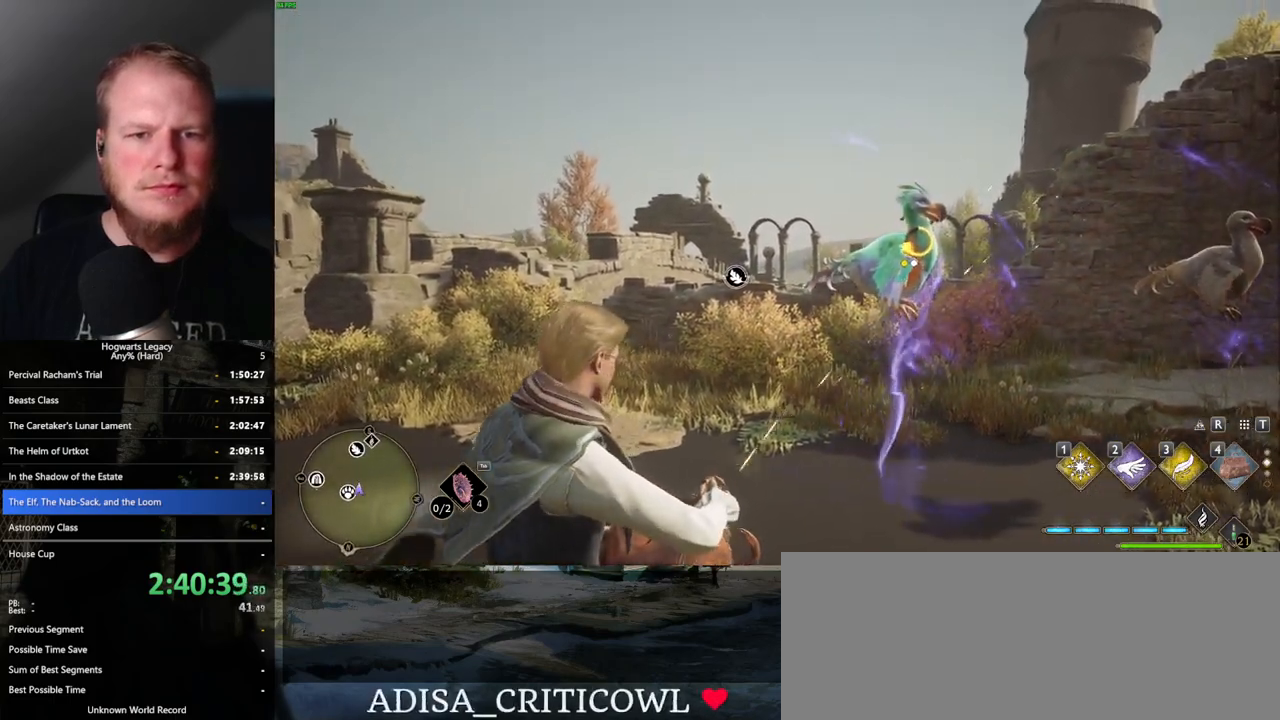
{"keys": [], "mouse": [], "events": [[233, "f", "down"], [300, "f", "up"], [383, "f", "down"], [467, "f", "up"]]}
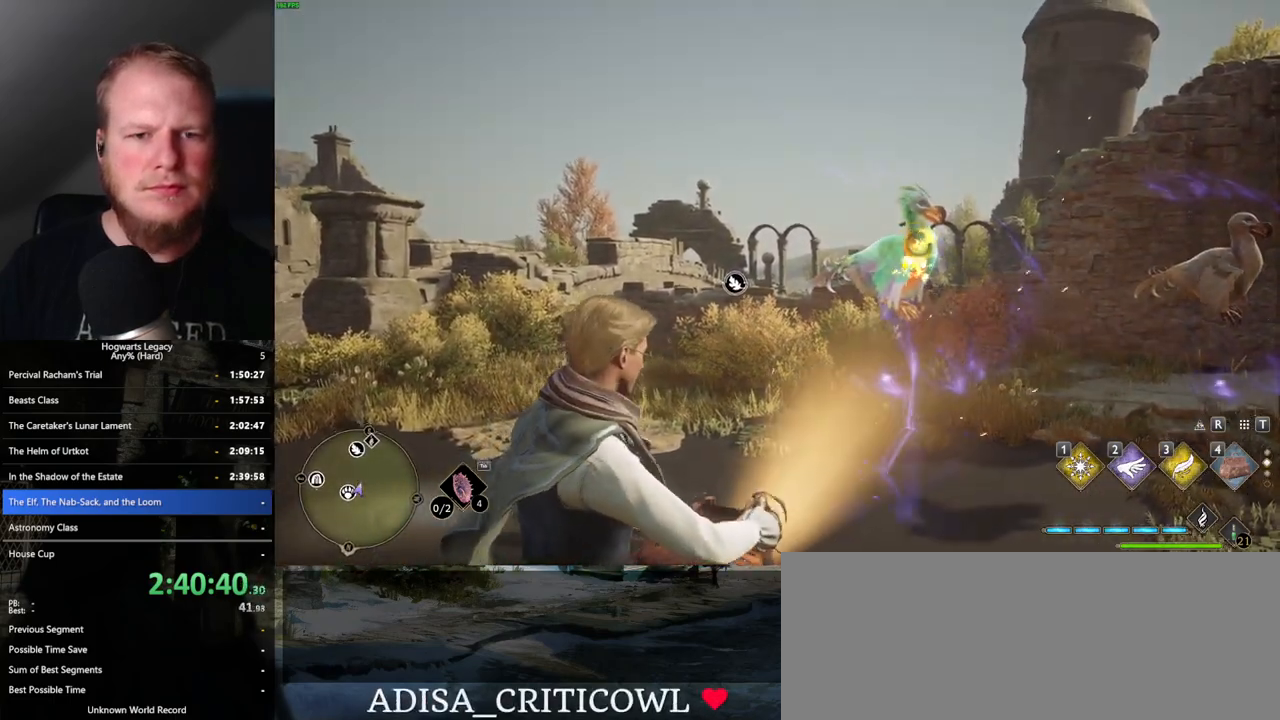
{"keys": [], "mouse": [], "events": [[33, "f", "down"], [133, "f", "up"]]}
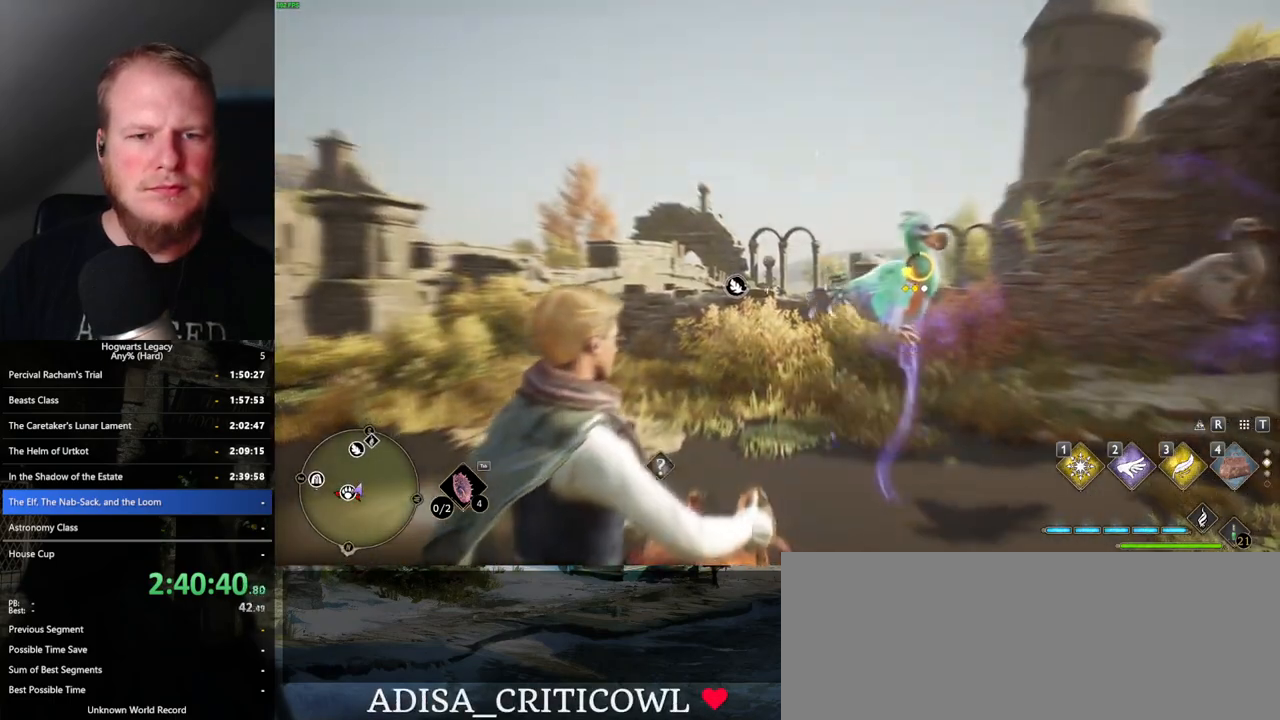
{"keys": [], "mouse": [], "events": [[383, "f", "down"], [467, "f", "up"]]}